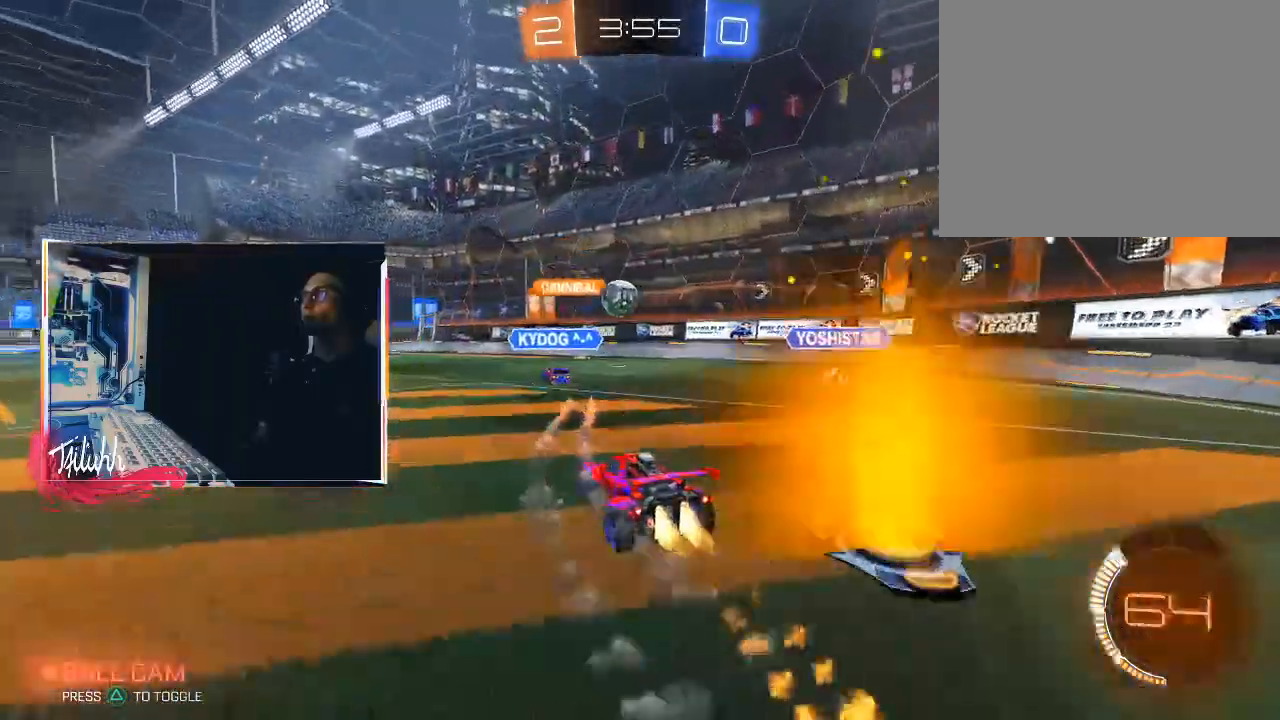
Gameplay with a controller (PlayStation layout); each line is a JSON object with the inputs held at the frame after it. "events" lists button and stick changes between this image and that frame as [ms after this image, input, new state], when the widget could be followed in between.
{"buttons": [], "left_stick": "right", "right_stick": "center", "events": [[183, "CIRCLE", "up"], [200, "R2", "up"], [300, "left_stick", "left"], [317, "L2", "down"], [400, "L2", "up"], [483, "left_stick", "right"]]}
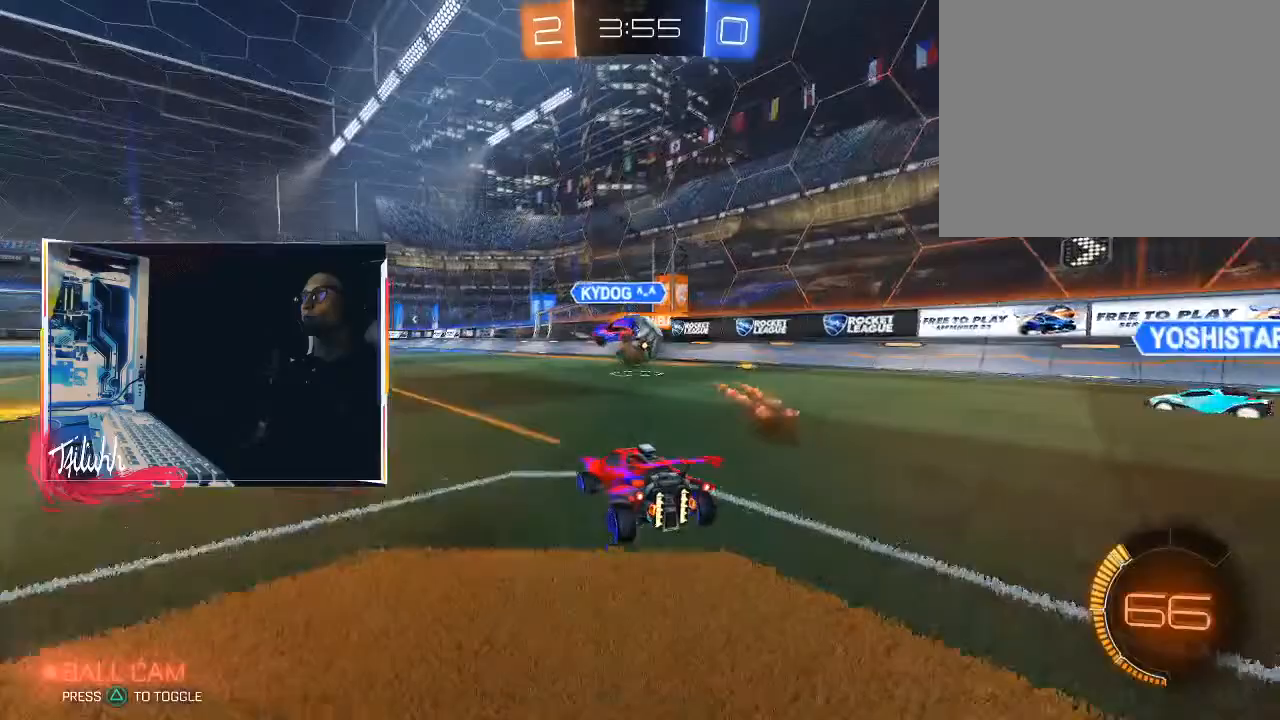
{"buttons": ["R2"], "left_stick": "right", "right_stick": "center", "events": [[17, "R2", "down"], [133, "CIRCLE", "down"], [150, "left_stick", "up-left"], [233, "L1", "down"], [317, "L1", "up"], [383, "left_stick", "center"], [400, "CIRCLE", "up"], [433, "left_stick", "right"]]}
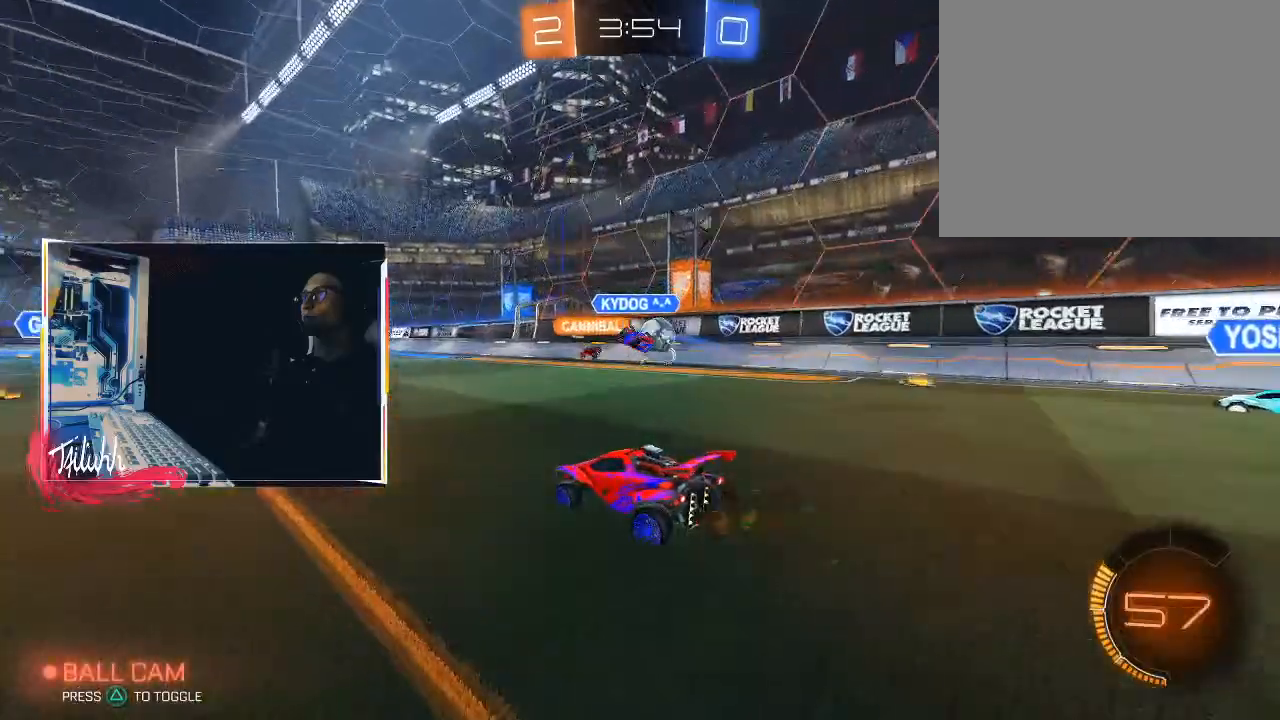
{"buttons": ["R2"], "left_stick": "up-left", "right_stick": "center", "events": [[50, "left_stick", "center"], [233, "left_stick", "up-left"]]}
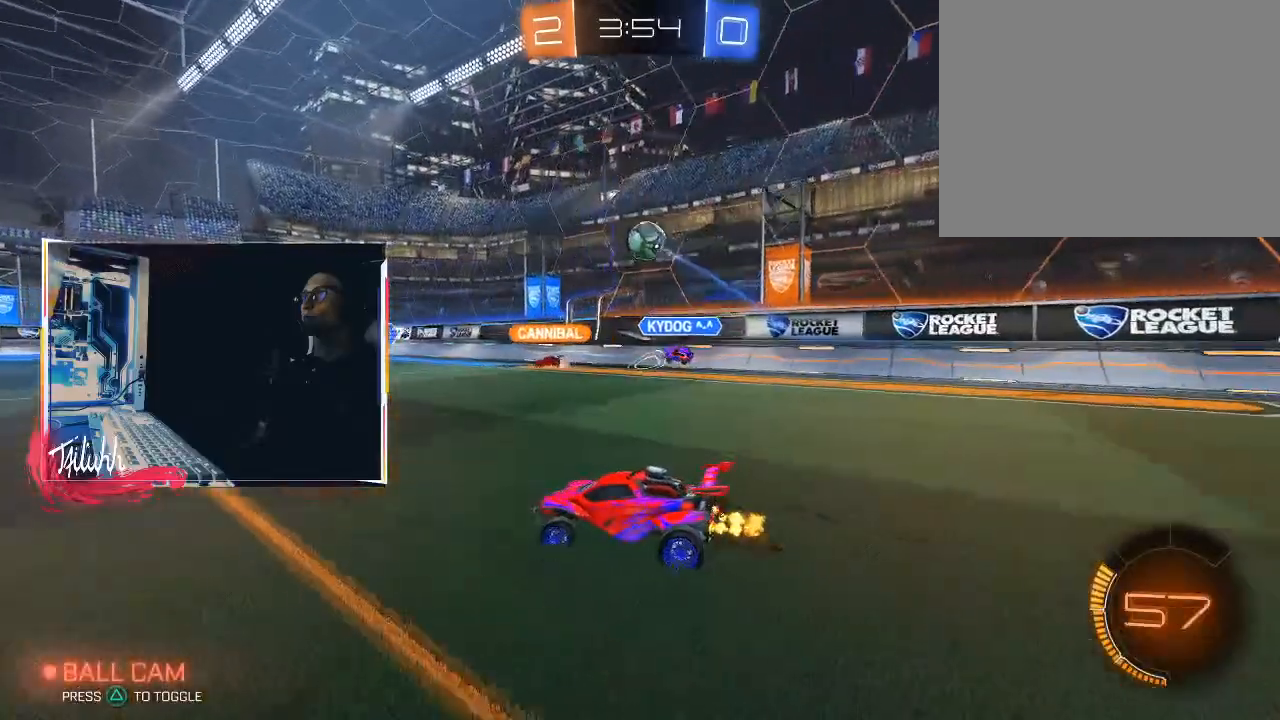
{"buttons": ["R2"], "left_stick": "down-right", "right_stick": "center", "events": [[267, "left_stick", "center"], [433, "left_stick", "down-right"]]}
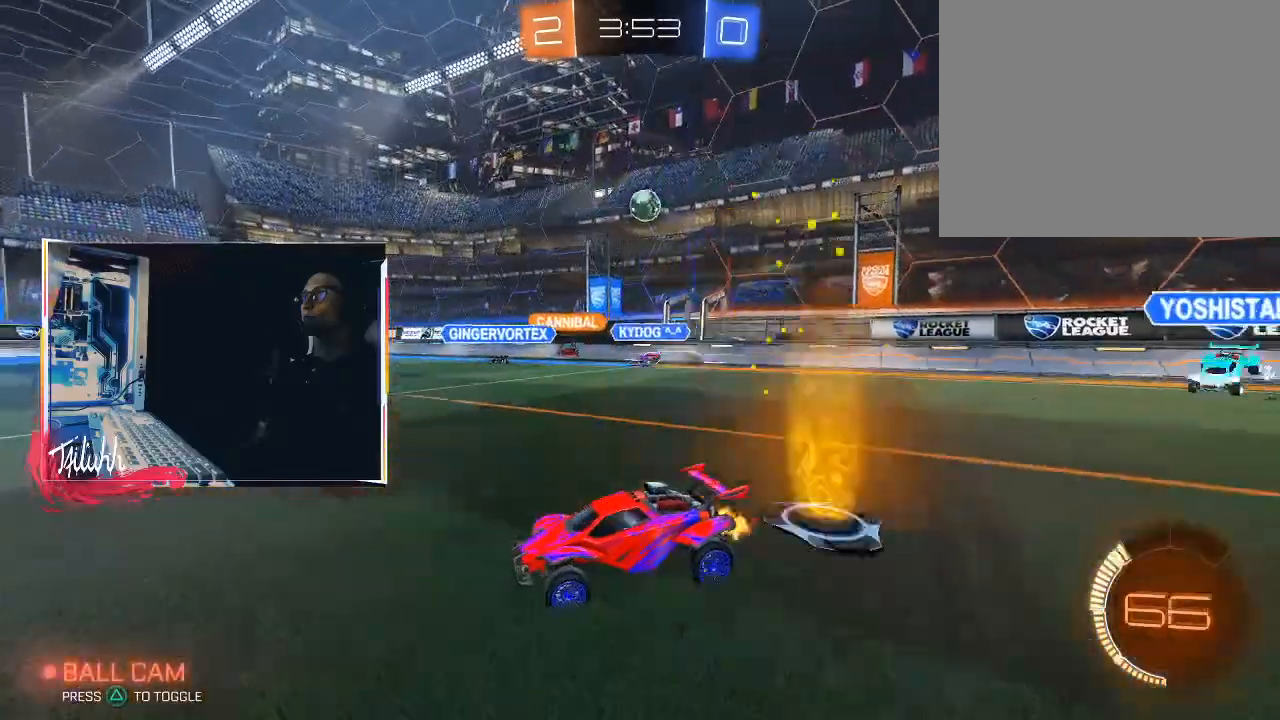
{"buttons": ["R2"], "left_stick": "center", "right_stick": "center", "events": [[117, "left_stick", "center"], [233, "left_stick", "left"], [317, "L1", "down"], [400, "L1", "up"], [450, "left_stick", "center"]]}
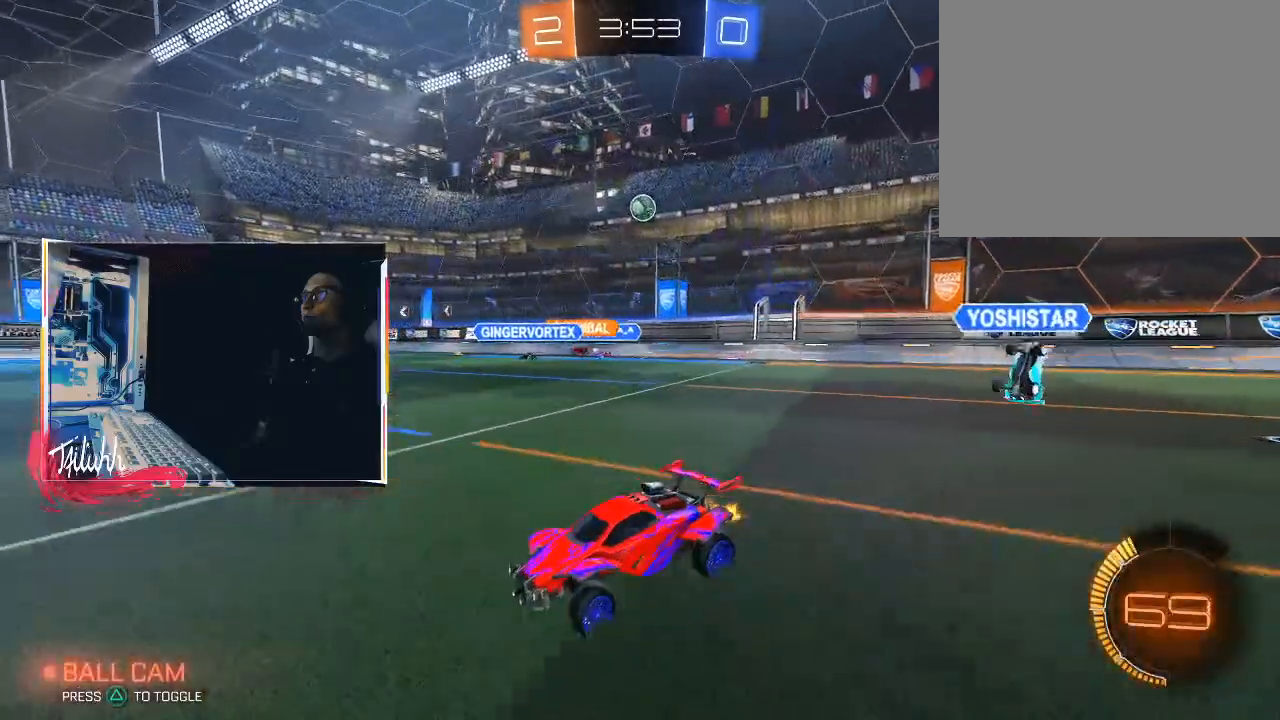
{"buttons": ["R2"], "left_stick": "down-right", "right_stick": "center", "events": [[17, "left_stick", "down-right"], [117, "R2", "up"], [217, "L2", "down"], [350, "L2", "up"], [383, "R2", "down"]]}
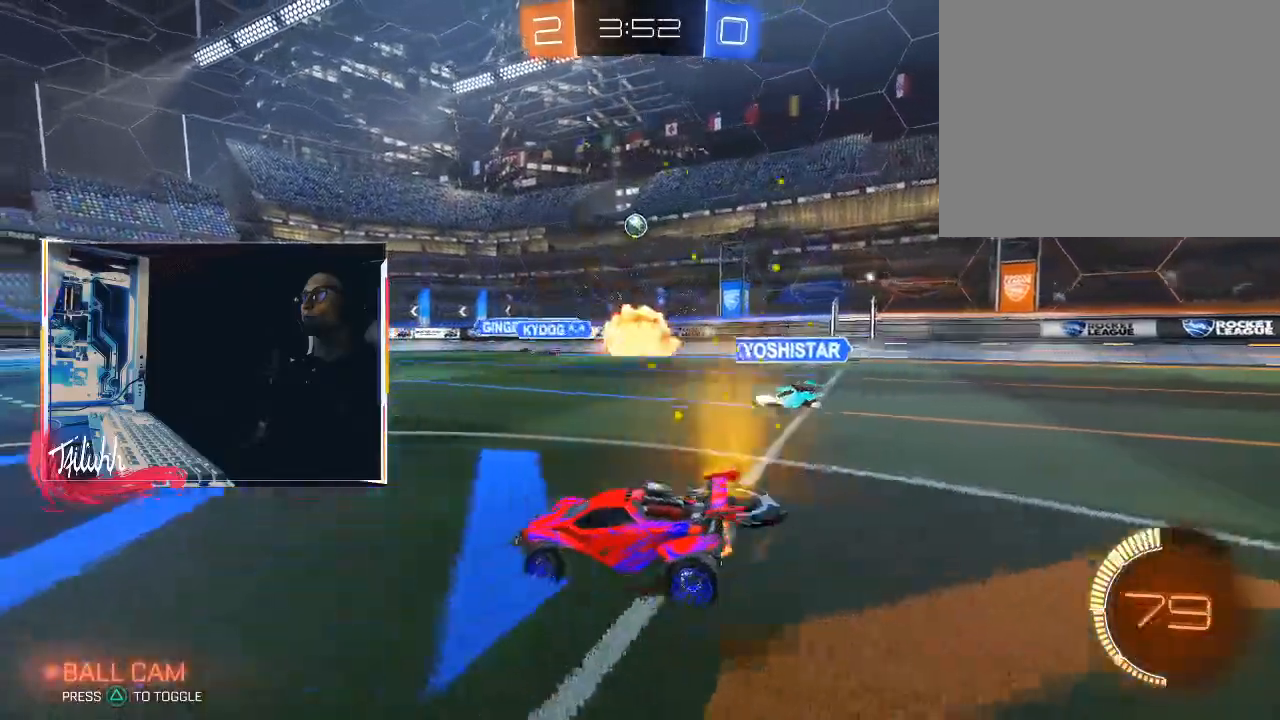
{"buttons": ["CIRCLE", "R2"], "left_stick": "center", "right_stick": "center", "events": [[267, "CIRCLE", "down"], [333, "left_stick", "right"], [483, "left_stick", "center"]]}
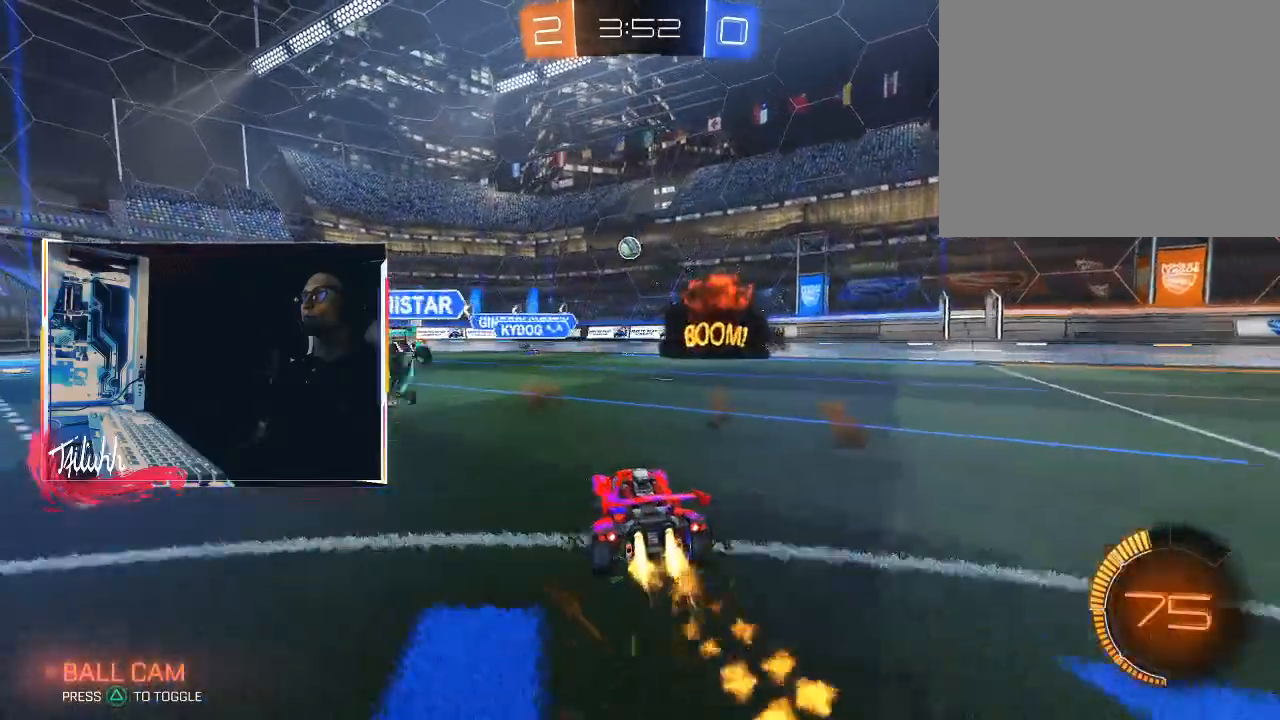
{"buttons": ["CIRCLE", "R2"], "left_stick": "center", "right_stick": "center", "events": [[317, "CIRCLE", "up"], [367, "left_stick", "right"], [400, "CIRCLE", "down"], [483, "left_stick", "center"]]}
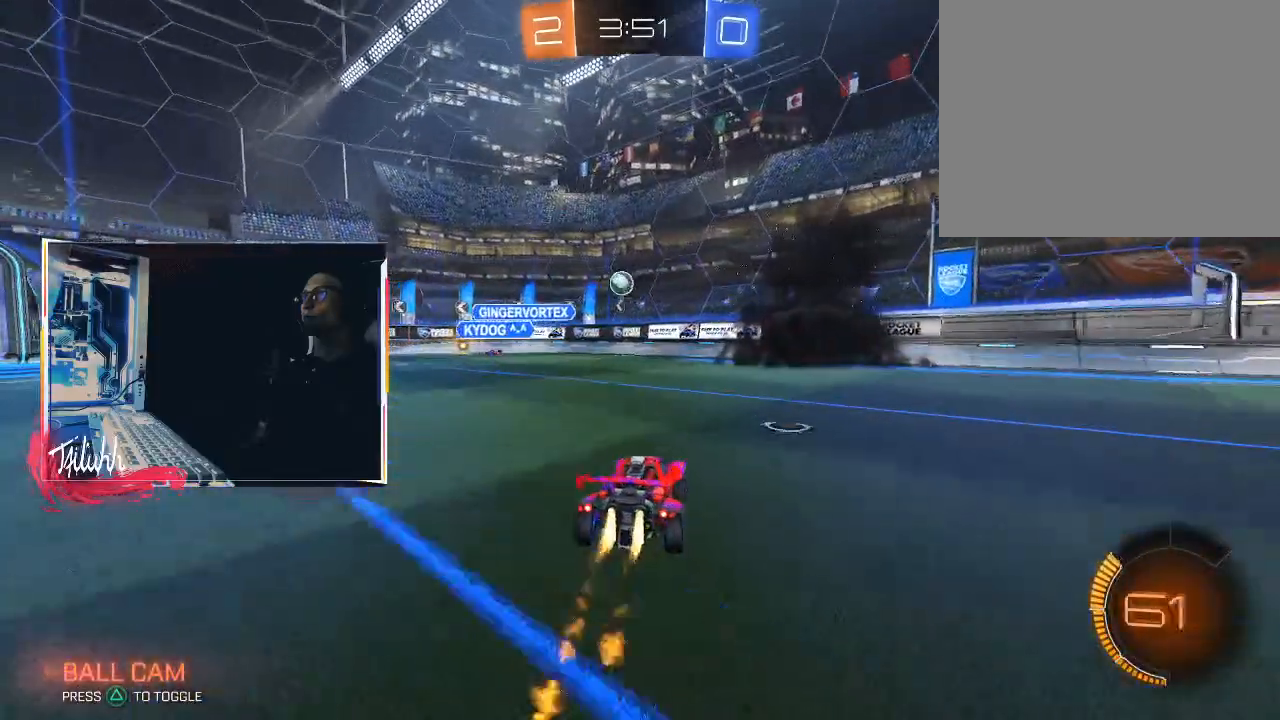
{"buttons": ["CIRCLE", "R2"], "left_stick": "center", "right_stick": "center", "events": []}
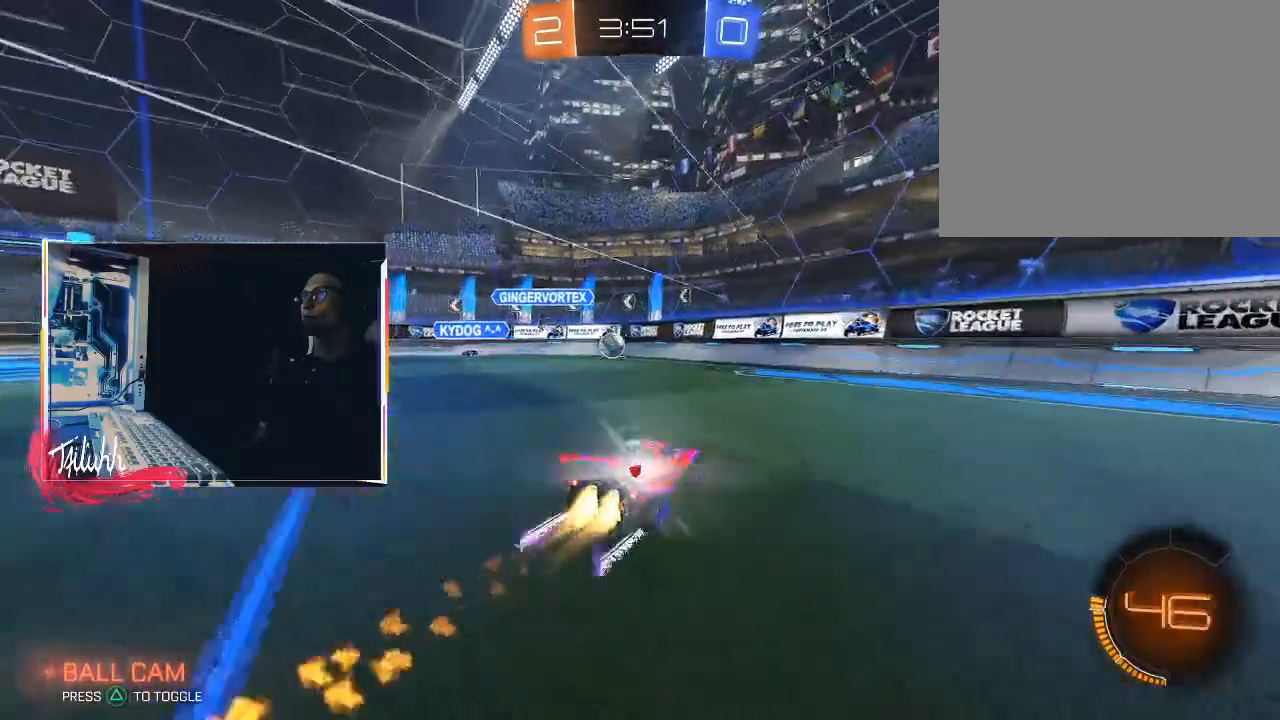
{"buttons": [], "left_stick": "center", "right_stick": "center", "events": [[83, "CIRCLE", "up"], [183, "CIRCLE", "down"], [200, "left_stick", "left"], [300, "CIRCLE", "up"], [300, "L1", "down"], [350, "L1", "up"], [383, "R2", "up"], [450, "left_stick", "center"]]}
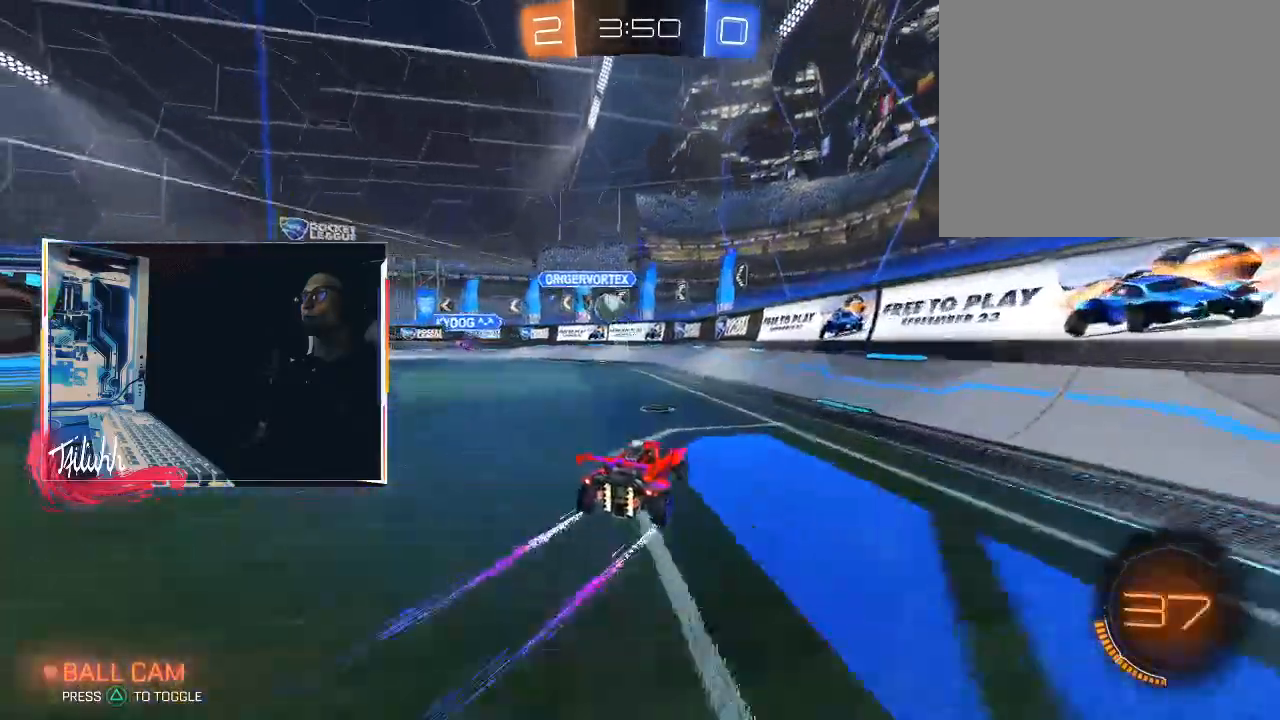
{"buttons": ["L2"], "left_stick": "left", "right_stick": "center", "events": [[83, "left_stick", "up-left"], [167, "L1", "down"], [233, "L1", "up"], [400, "R2", "down"], [450, "L2", "down"], [450, "R2", "up"], [450, "left_stick", "left"]]}
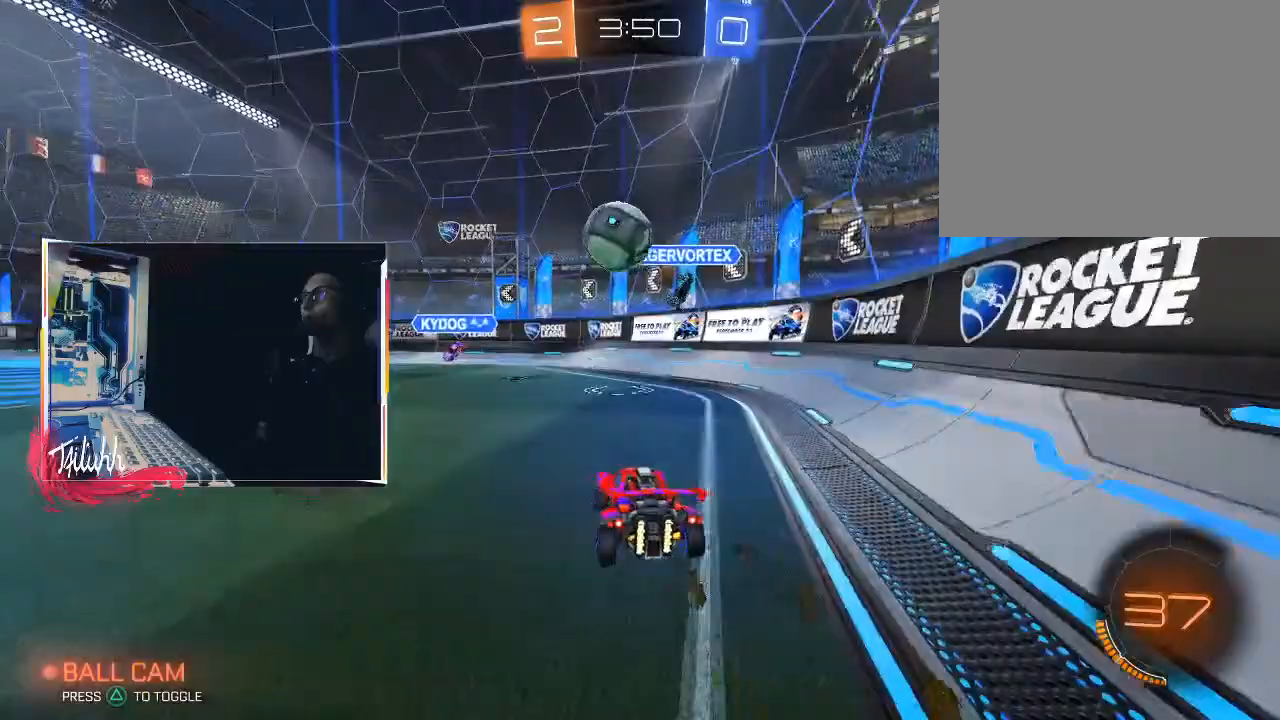
{"buttons": ["CIRCLE", "R2"], "left_stick": "up-left", "right_stick": "center", "events": [[133, "L2", "up"], [150, "R2", "down"], [200, "L1", "down"], [250, "L1", "up"], [283, "left_stick", "down-right"], [317, "CIRCLE", "down"], [417, "left_stick", "up-left"]]}
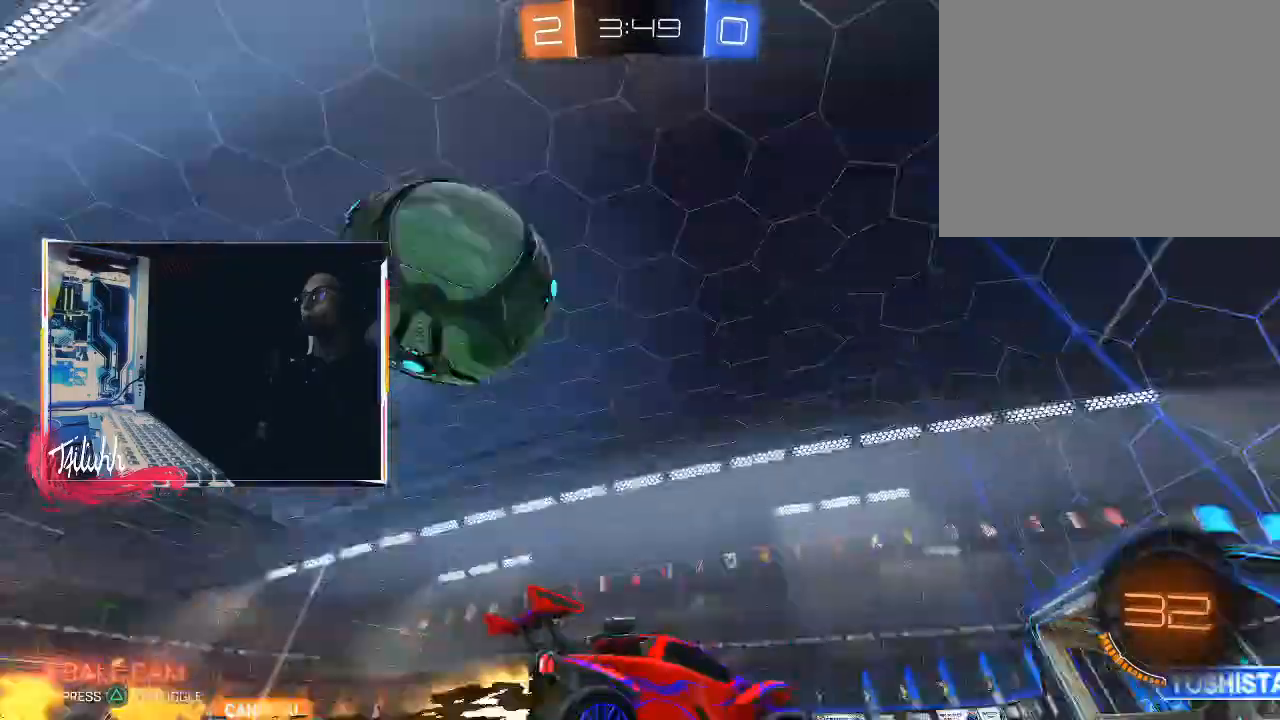
{"buttons": ["CIRCLE", "R2"], "left_stick": "down-right", "right_stick": "center", "events": [[200, "left_stick", "center"], [417, "left_stick", "down-right"]]}
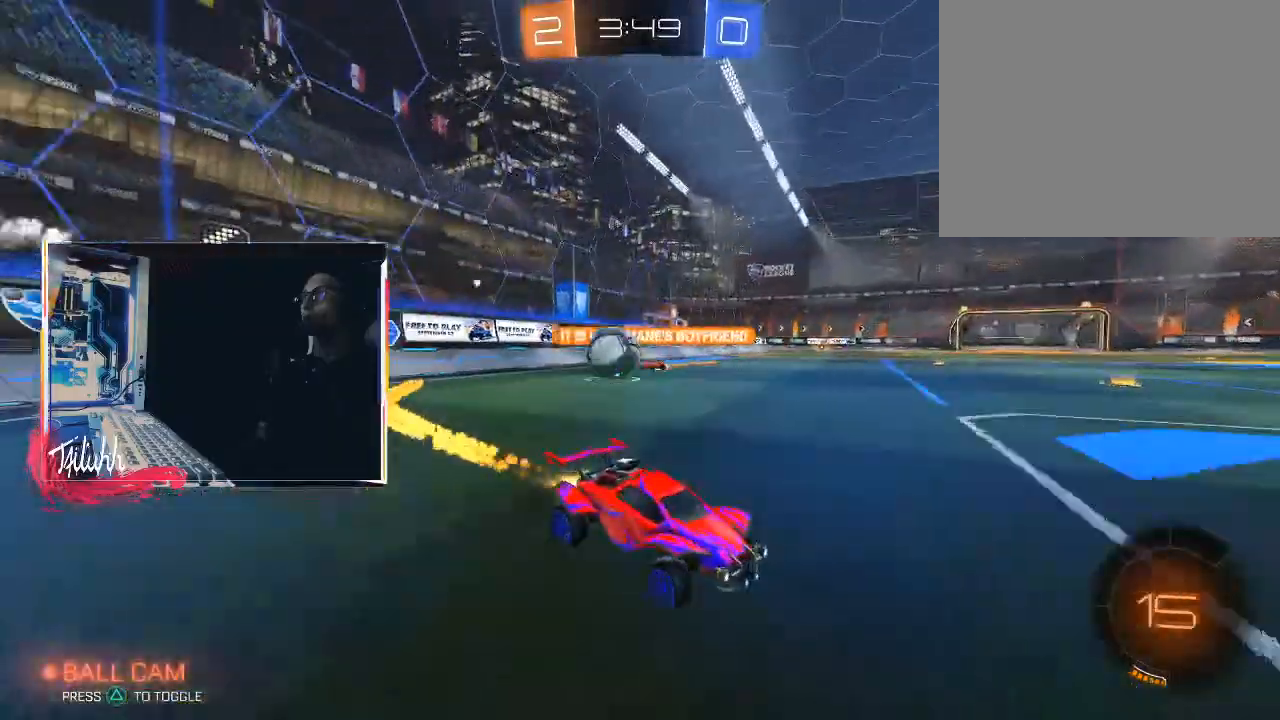
{"buttons": ["CIRCLE", "L1"], "left_stick": "up-left", "right_stick": "center", "events": [[50, "CROSS", "down"], [50, "L1", "down"], [50, "left_stick", "up-left"], [100, "CROSS", "up"], [100, "R2", "up"], [117, "CIRCLE", "up"], [133, "CIRCLE", "down"], [150, "CROSS", "down"], [267, "CROSS", "up"]]}
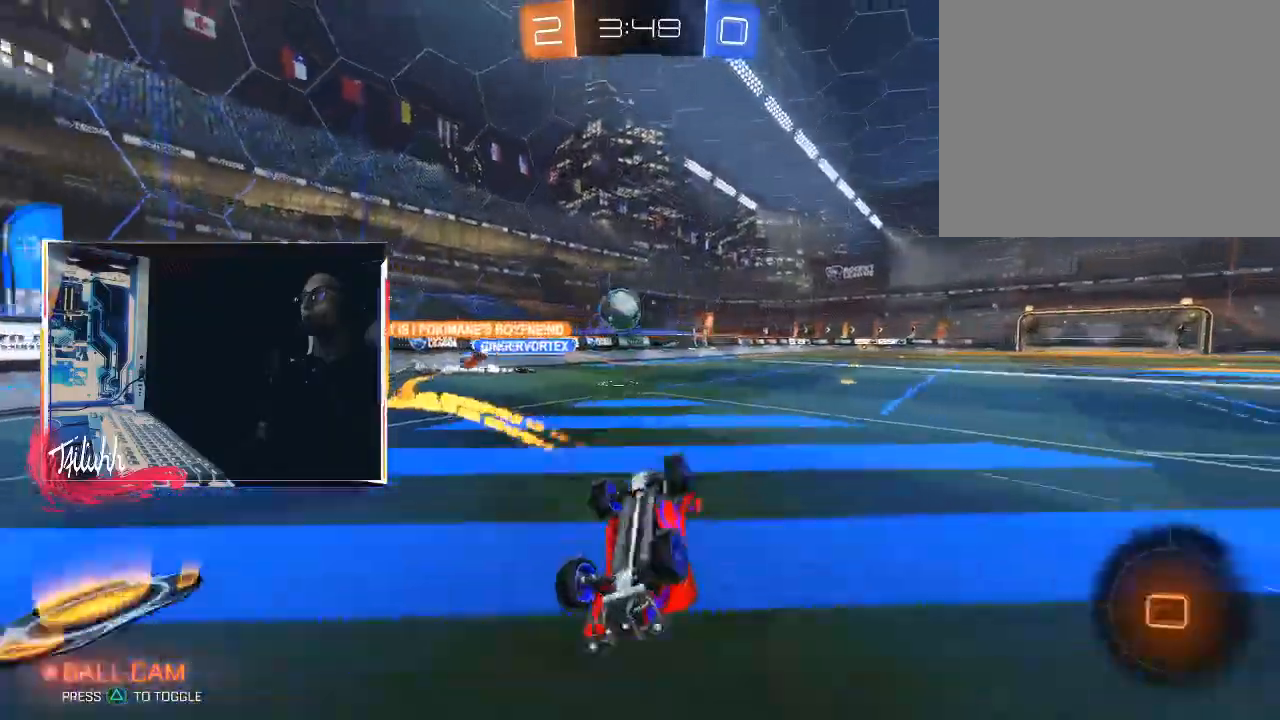
{"buttons": ["R2"], "left_stick": "center", "right_stick": "center", "events": [[17, "left_stick", "left"], [50, "CIRCLE", "up"], [217, "L1", "up"], [450, "left_stick", "center"], [483, "R2", "down"]]}
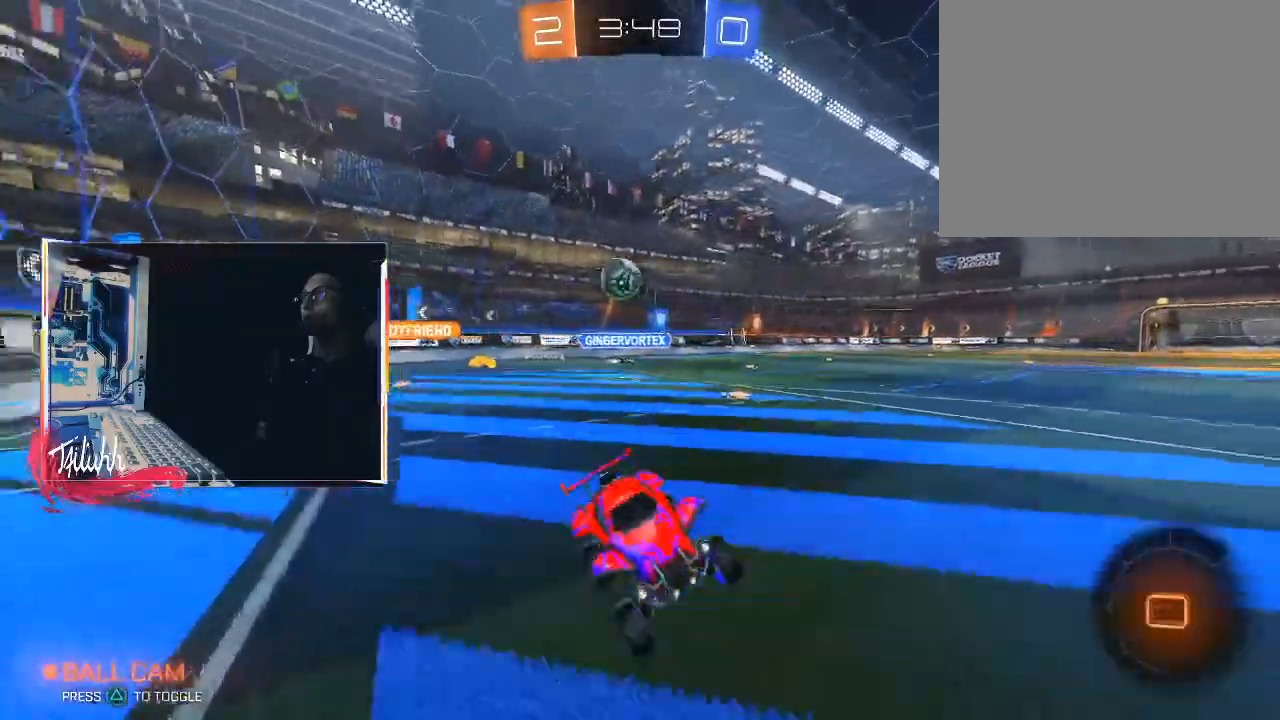
{"buttons": ["R2"], "left_stick": "center", "right_stick": "center", "events": [[167, "left_stick", "left"], [267, "left_stick", "center"]]}
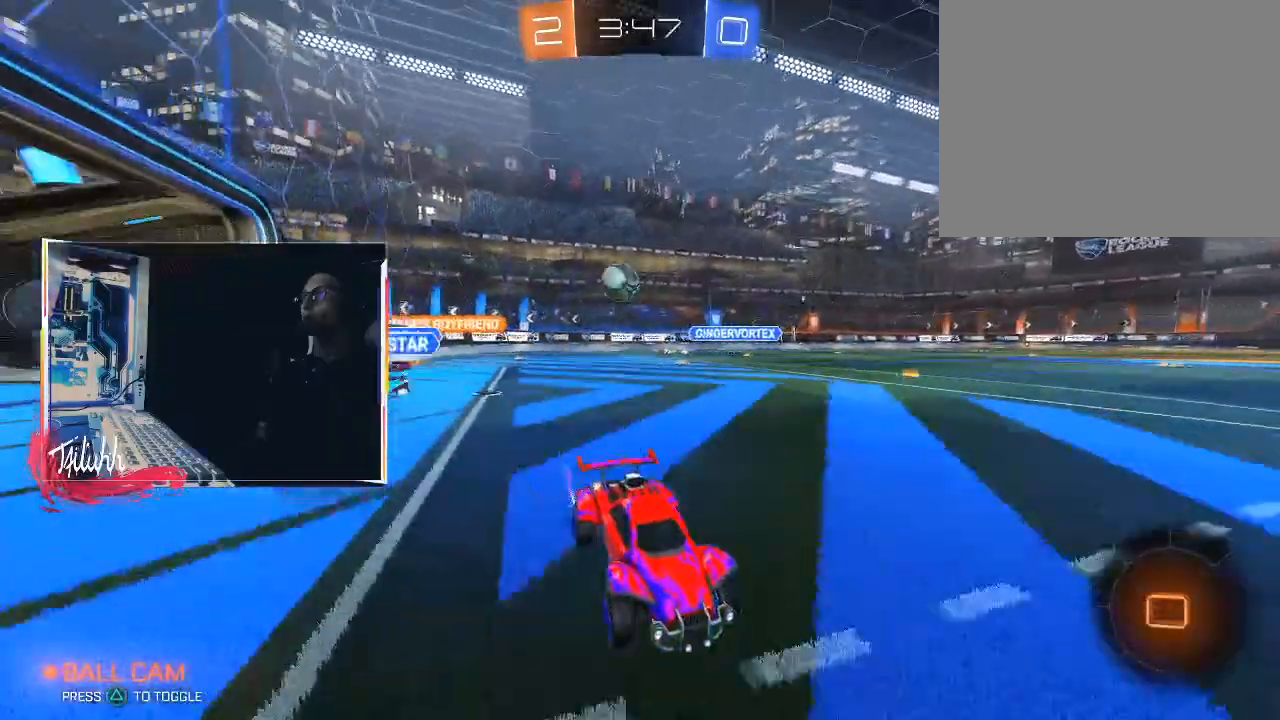
{"buttons": ["TRIANGLE", "R2"], "left_stick": "center", "right_stick": "center", "events": [[450, "TRIANGLE", "down"]]}
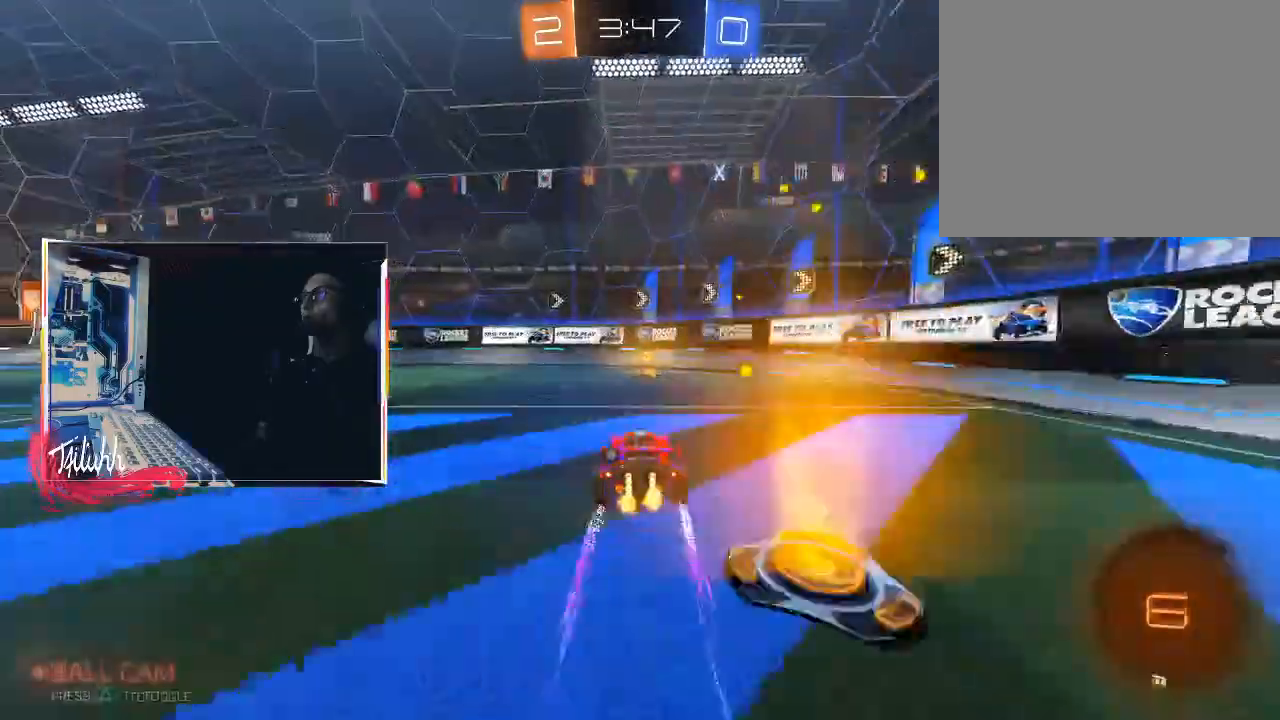
{"buttons": ["R2"], "left_stick": "up-left", "right_stick": "center", "events": [[17, "TRIANGLE", "up"], [100, "CIRCLE", "down"], [117, "TRIANGLE", "down"], [133, "left_stick", "up-left"], [233, "TRIANGLE", "up"], [250, "left_stick", "down"], [283, "CIRCLE", "up"], [350, "left_stick", "center"], [400, "left_stick", "up-left"], [417, "L1", "down"], [500, "L1", "up"]]}
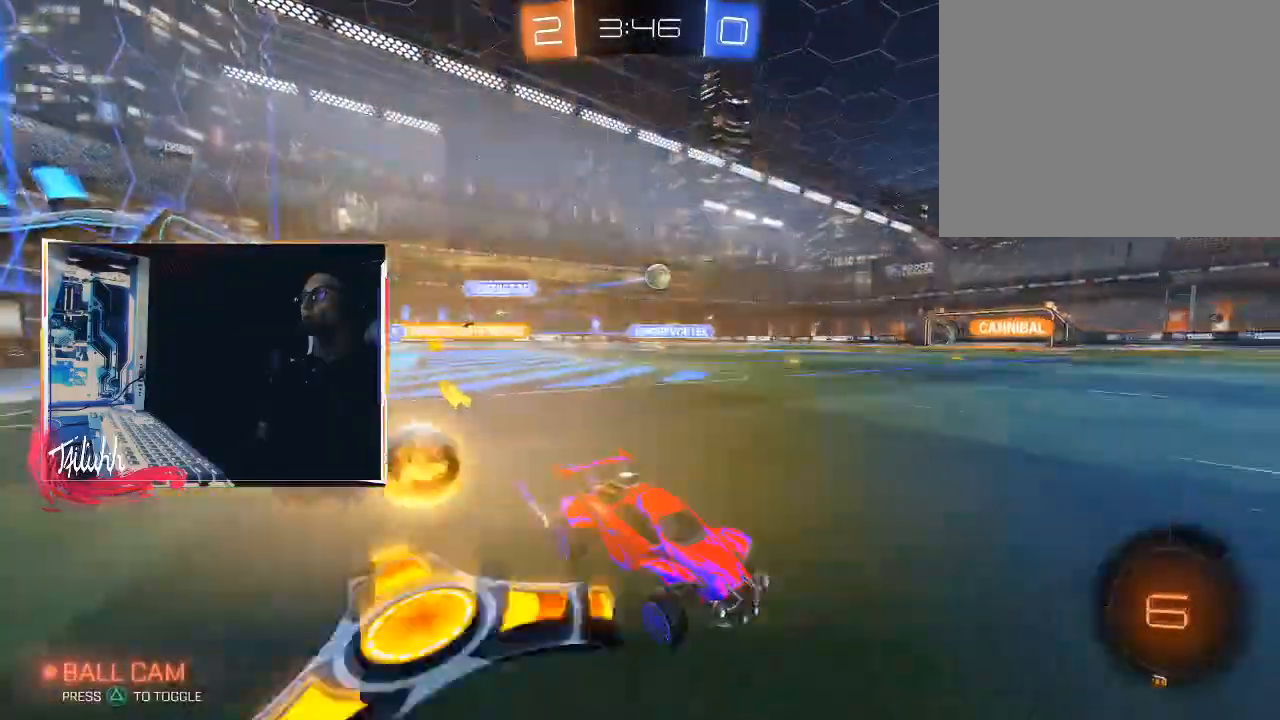
{"buttons": ["CIRCLE", "R2"], "left_stick": "up-left", "right_stick": "center", "events": [[133, "CIRCLE", "down"], [350, "L1", "down"], [383, "CIRCLE", "up"], [417, "L1", "up"], [467, "CIRCLE", "down"]]}
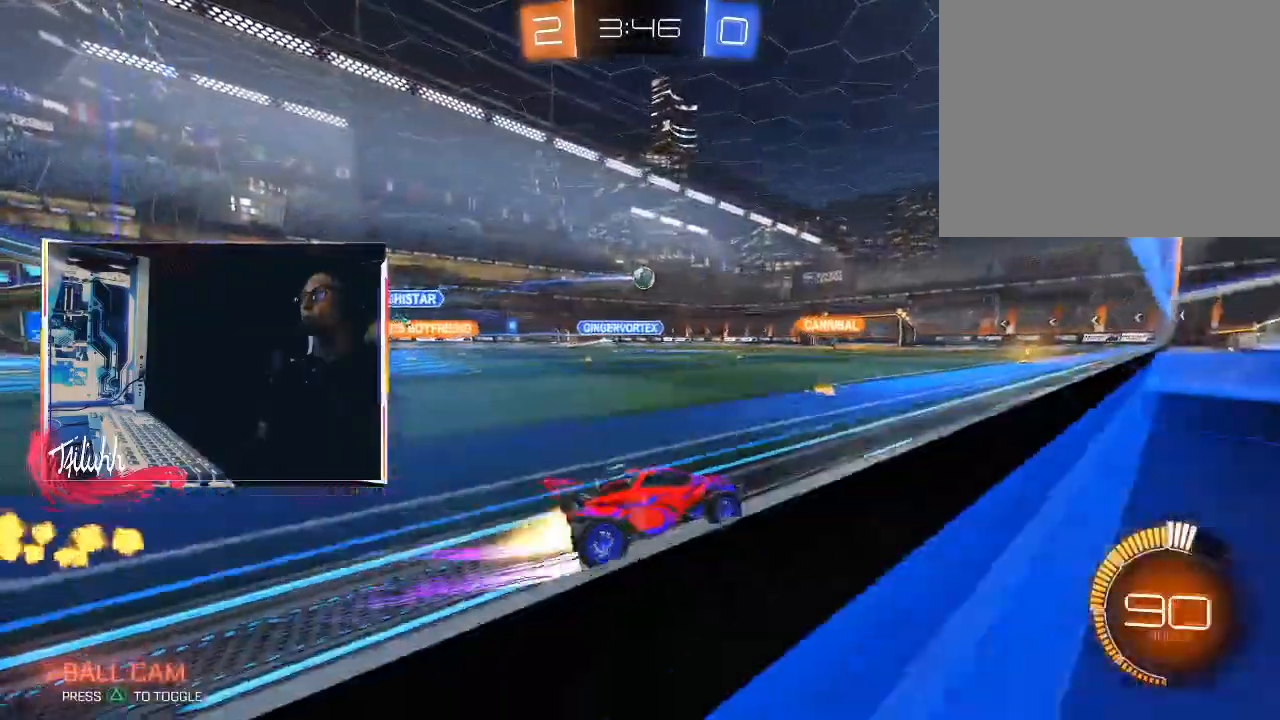
{"buttons": ["R2"], "left_stick": "center", "right_stick": "center", "events": [[150, "left_stick", "center"], [167, "CIRCLE", "up"]]}
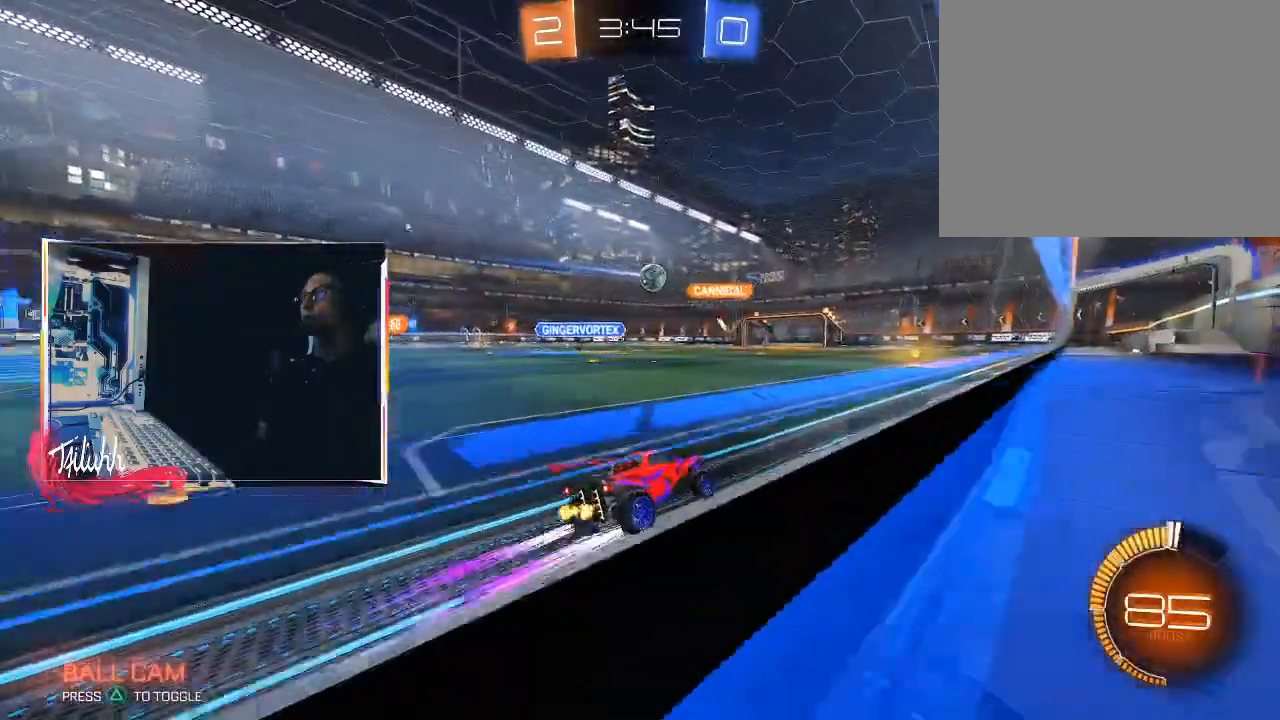
{"buttons": ["R2"], "left_stick": "down-right", "right_stick": "center", "events": [[133, "left_stick", "right"], [233, "left_stick", "center"], [450, "left_stick", "down-right"]]}
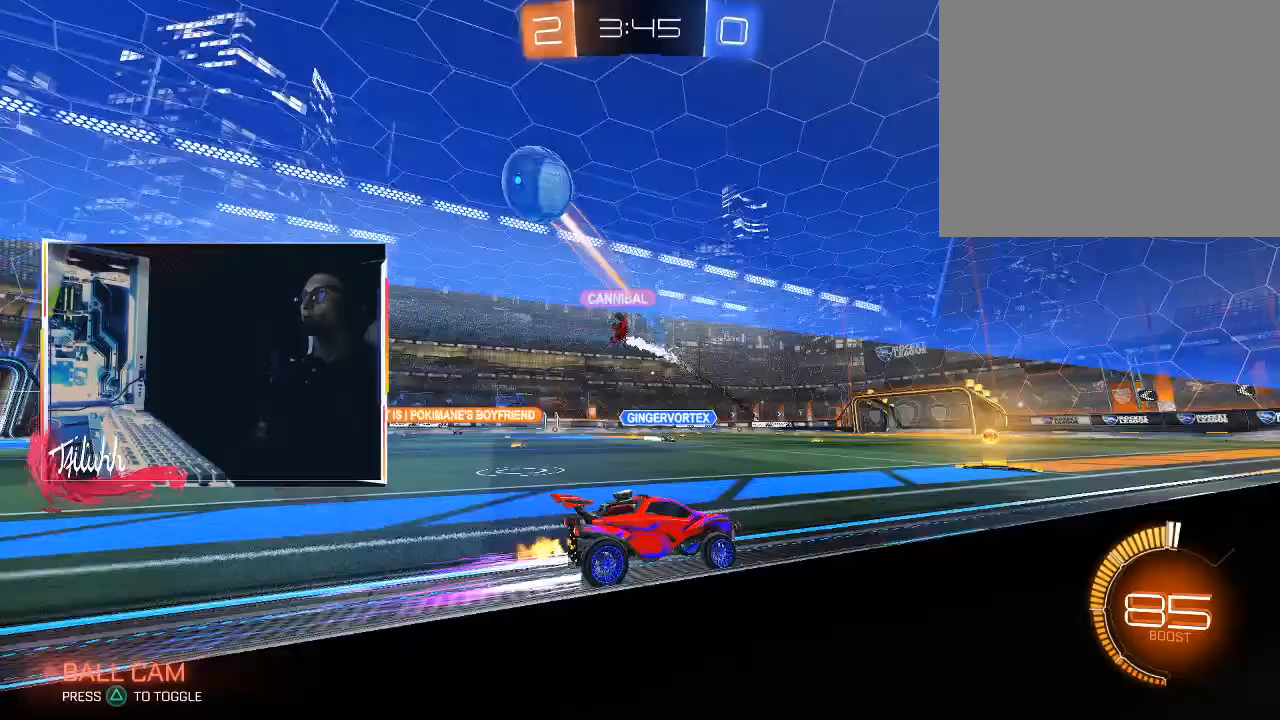
{"buttons": ["CIRCLE", "R2"], "left_stick": "up-left", "right_stick": "center", "events": [[67, "left_stick", "center"], [133, "left_stick", "up-left"], [283, "L1", "down"], [383, "L1", "up"], [433, "CIRCLE", "down"]]}
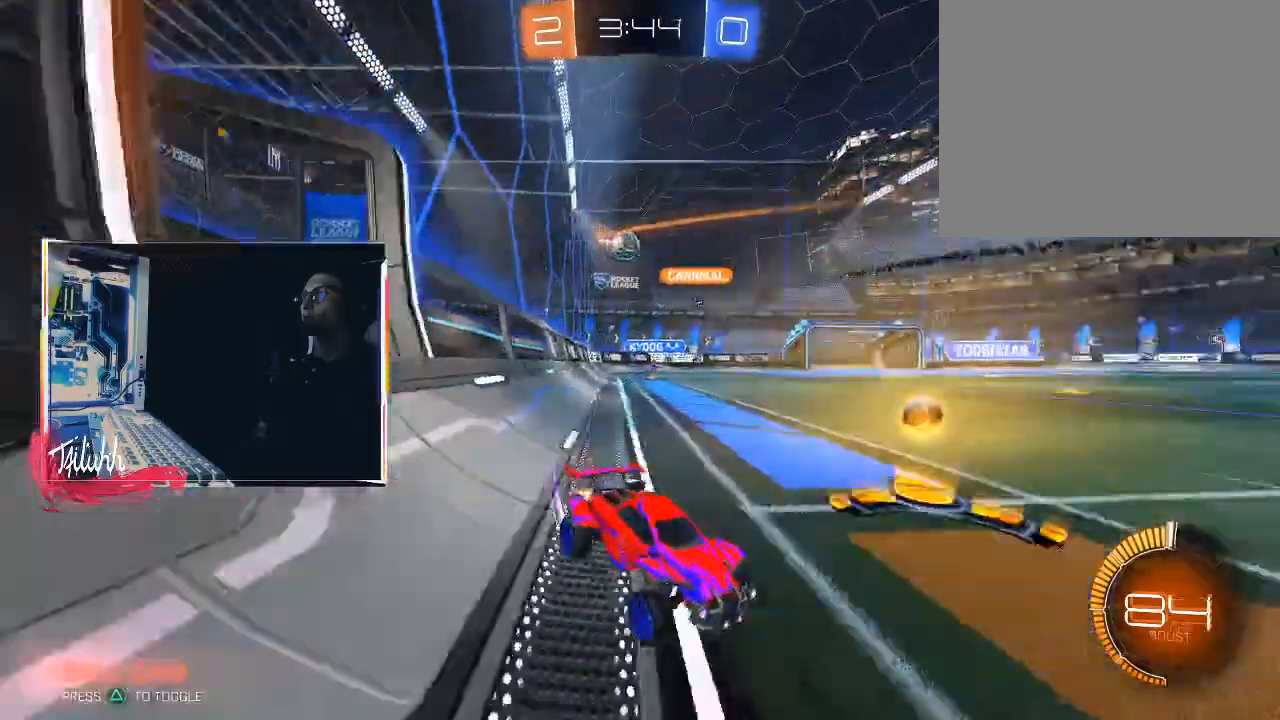
{"buttons": ["R2"], "left_stick": "up-left", "right_stick": "center", "events": [[67, "left_stick", "center"], [133, "CIRCLE", "up"], [350, "left_stick", "up-left"], [417, "L1", "down"], [500, "L1", "up"]]}
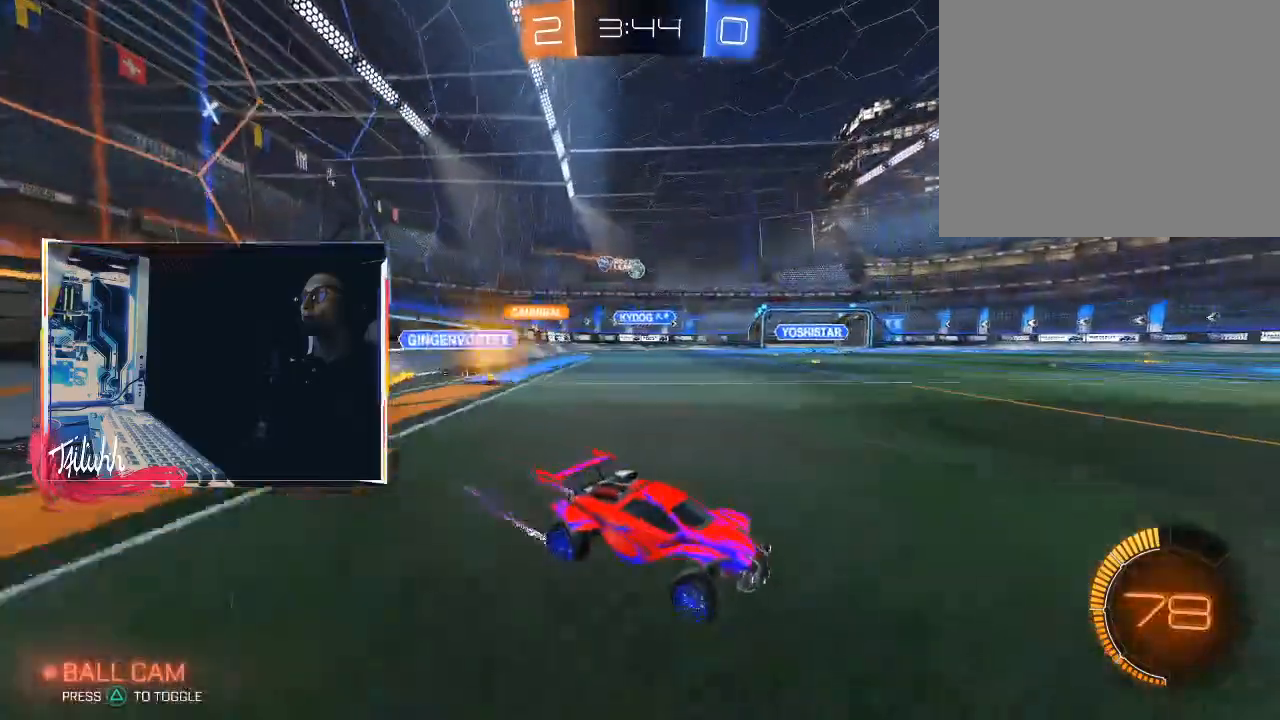
{"buttons": ["L1", "R2"], "left_stick": "up-left", "right_stick": "center", "events": [[83, "left_stick", "center"], [133, "left_stick", "down-right"], [300, "left_stick", "up-left"], [317, "L1", "down"], [400, "L1", "up"], [467, "L1", "down"]]}
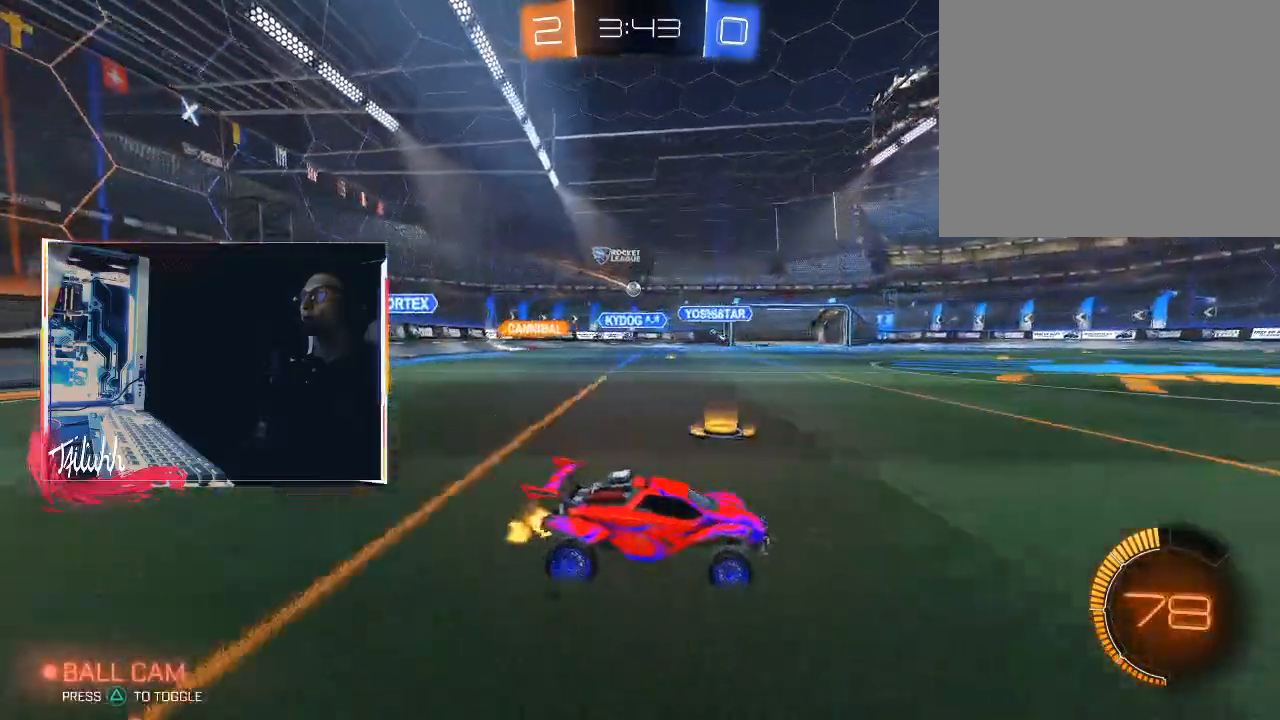
{"buttons": ["CIRCLE", "R2"], "left_stick": "up-left", "right_stick": "center", "events": [[50, "L1", "up"], [400, "CIRCLE", "down"]]}
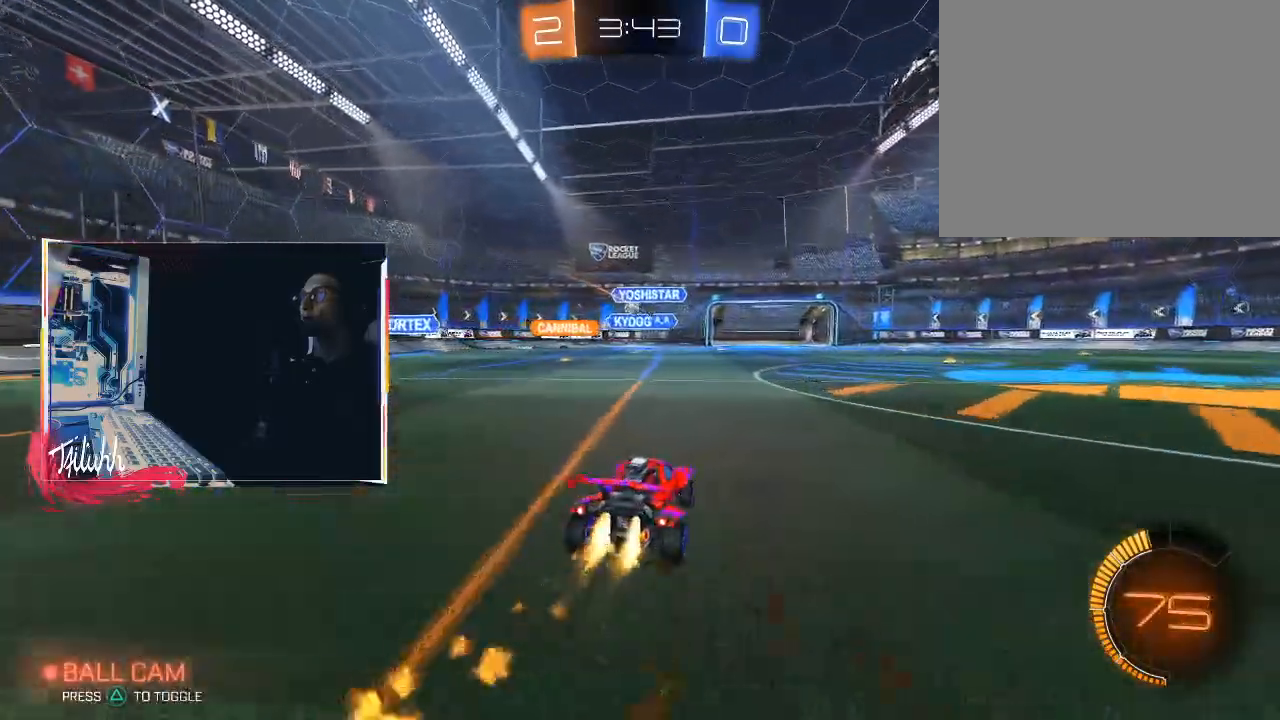
{"buttons": ["CIRCLE", "R2"], "left_stick": "up-left", "right_stick": "center", "events": [[333, "left_stick", "center"], [467, "left_stick", "up-left"]]}
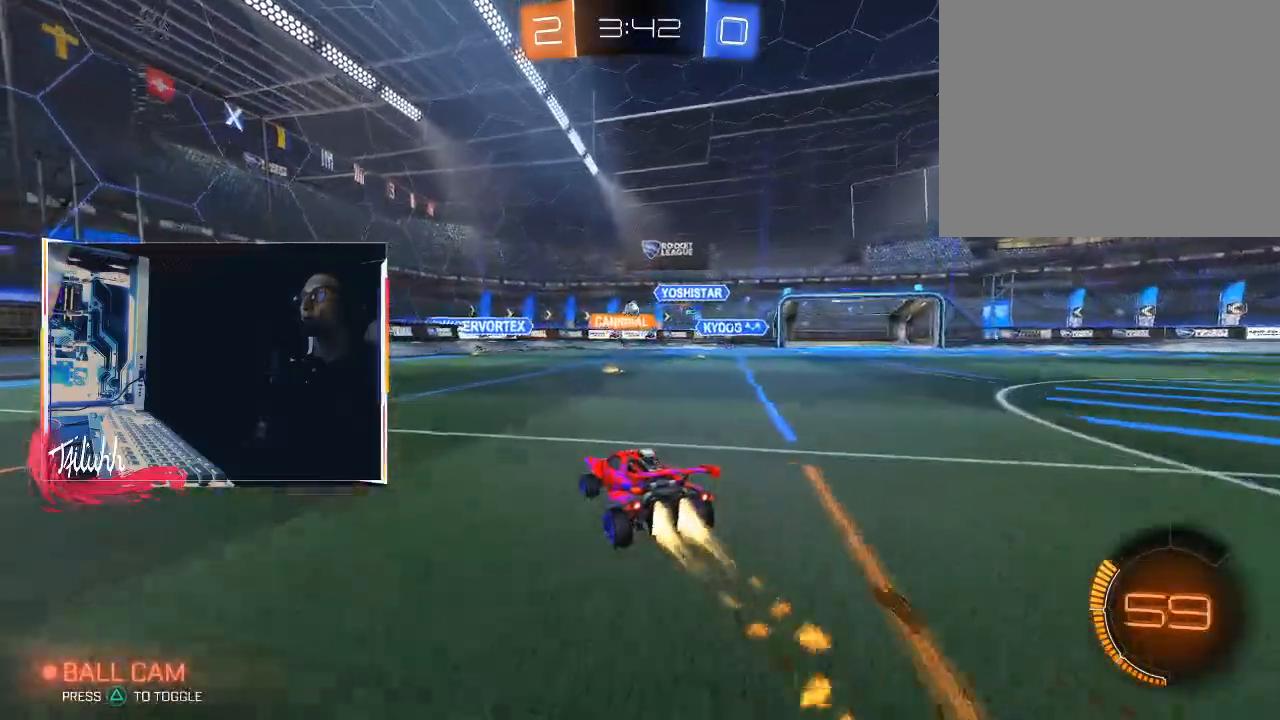
{"buttons": ["R2"], "left_stick": "center", "right_stick": "center", "events": [[133, "left_stick", "center"], [200, "left_stick", "right"], [433, "CIRCLE", "up"], [450, "left_stick", "center"]]}
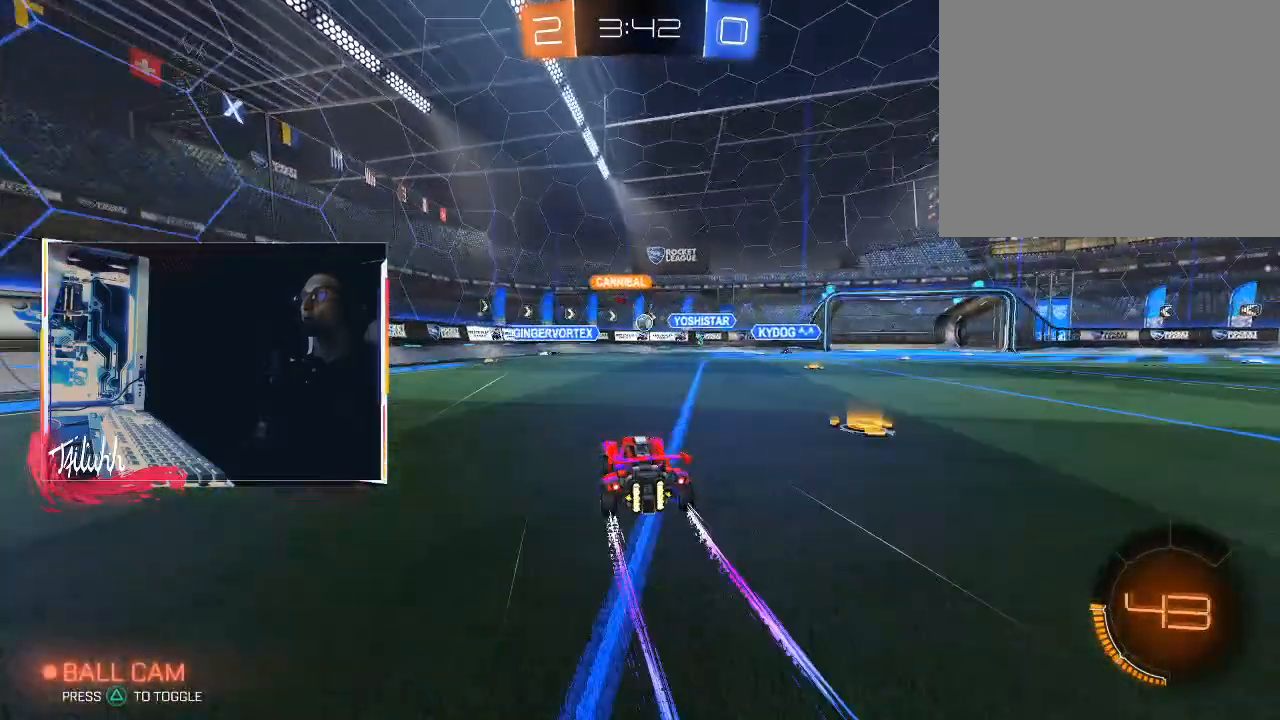
{"buttons": ["CIRCLE"], "left_stick": "down-right", "right_stick": "center", "events": [[267, "left_stick", "right"], [350, "CROSS", "down"], [367, "left_stick", "down"], [417, "R2", "up"], [500, "CIRCLE", "down"], [500, "CROSS", "up"], [500, "left_stick", "down-right"]]}